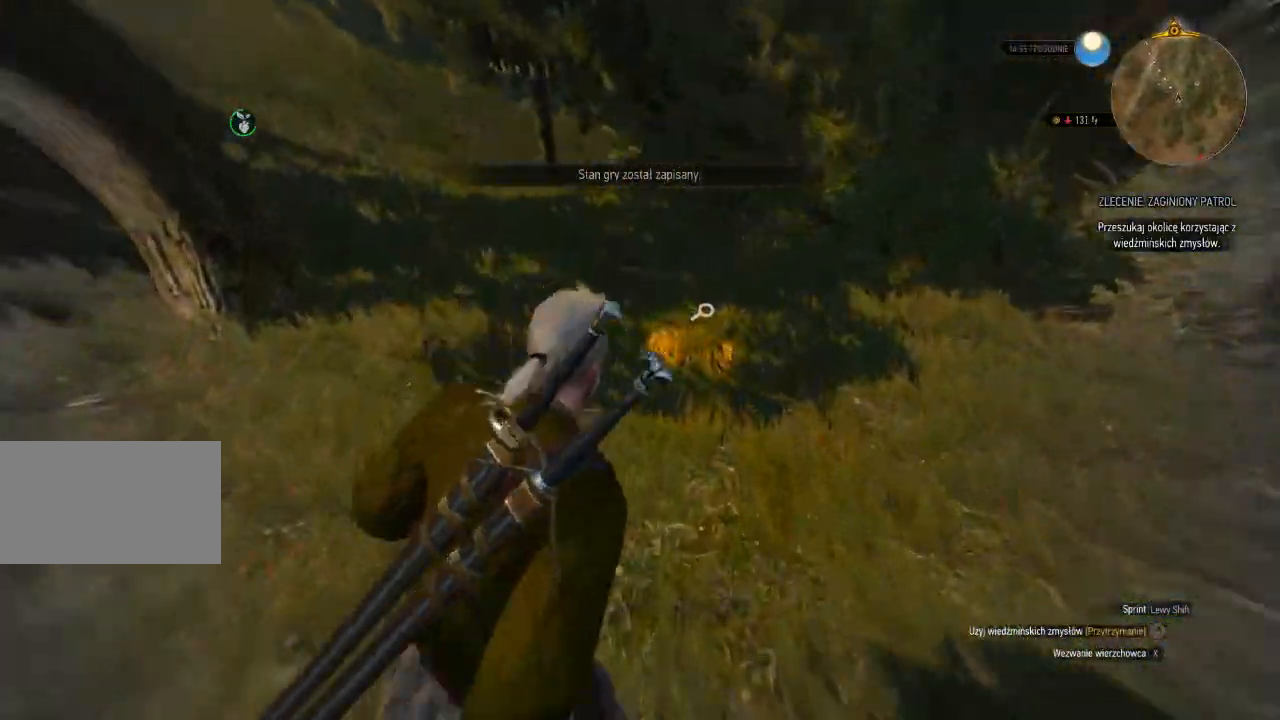
Gameplay with keyboard and mouse; each line is a JSON object with the keys and mouse buttons held at the frame after it. "events" lists presses ("down") and releases ("up") of "a", "ctrl", "d", "e", "q", "s", "shift", "space", "w", "mouse_left", "mouse_wheel", "mouse_right", "mouse_mb4" and "mouse_mb5" between this image and that frame as [ms after this image, input, new state], when the widget could be followed in between. "mouse_left", "mouse_wheel", "mouse_right", "mouse_mb4", "mouse_mb5" = the "left", "wheel", "right", "mb4", "mb5" buttons of the "mouse" list. No other keys are recorded. "wheel" means that the mouse wheel is clicked or scrolled. Mouse movement is not recorded.
{"keys": [], "mouse": ["right"], "events": [[360, "w", "up"]]}
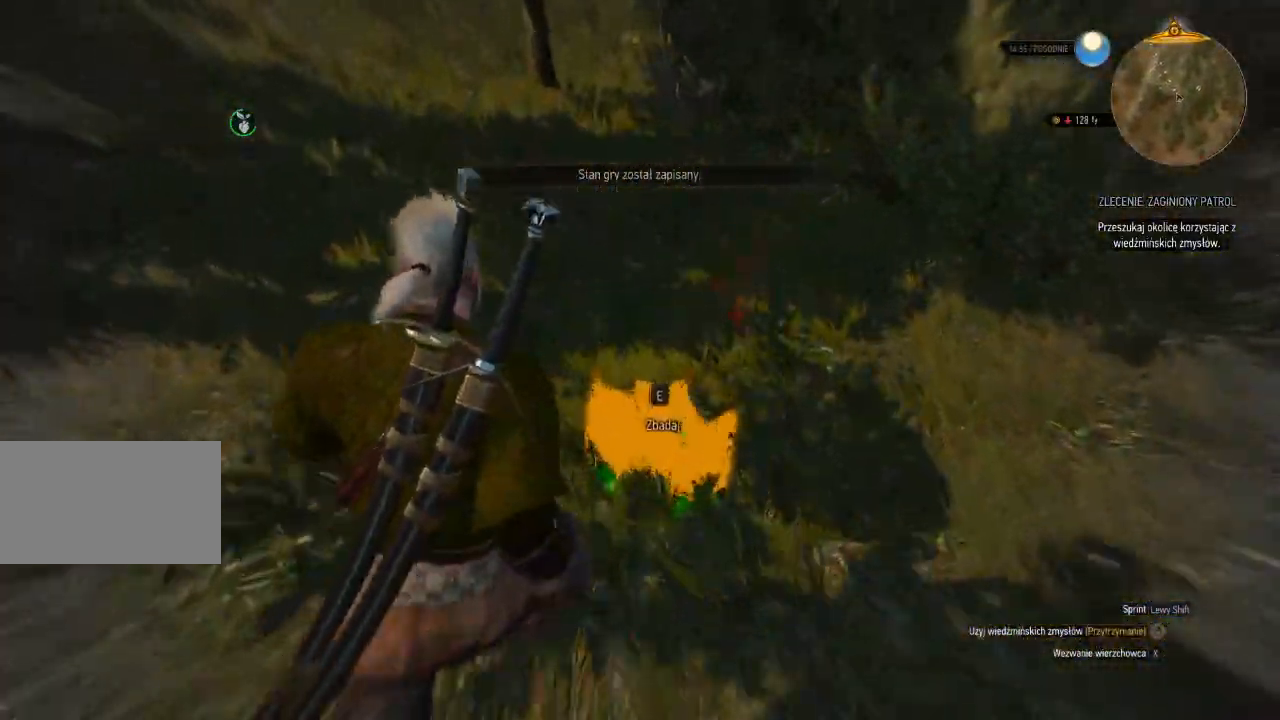
{"keys": [], "mouse": ["right"], "events": []}
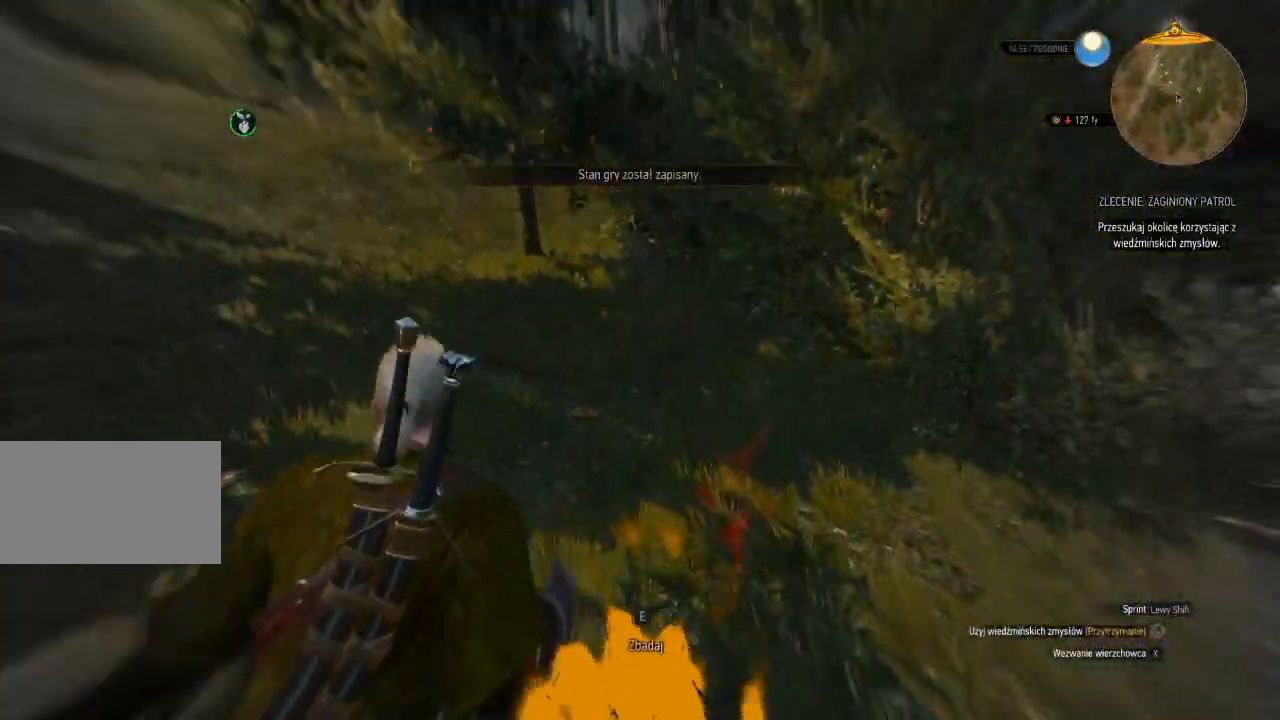
{"keys": ["w"], "mouse": ["right"], "events": [[100, "w", "down"]]}
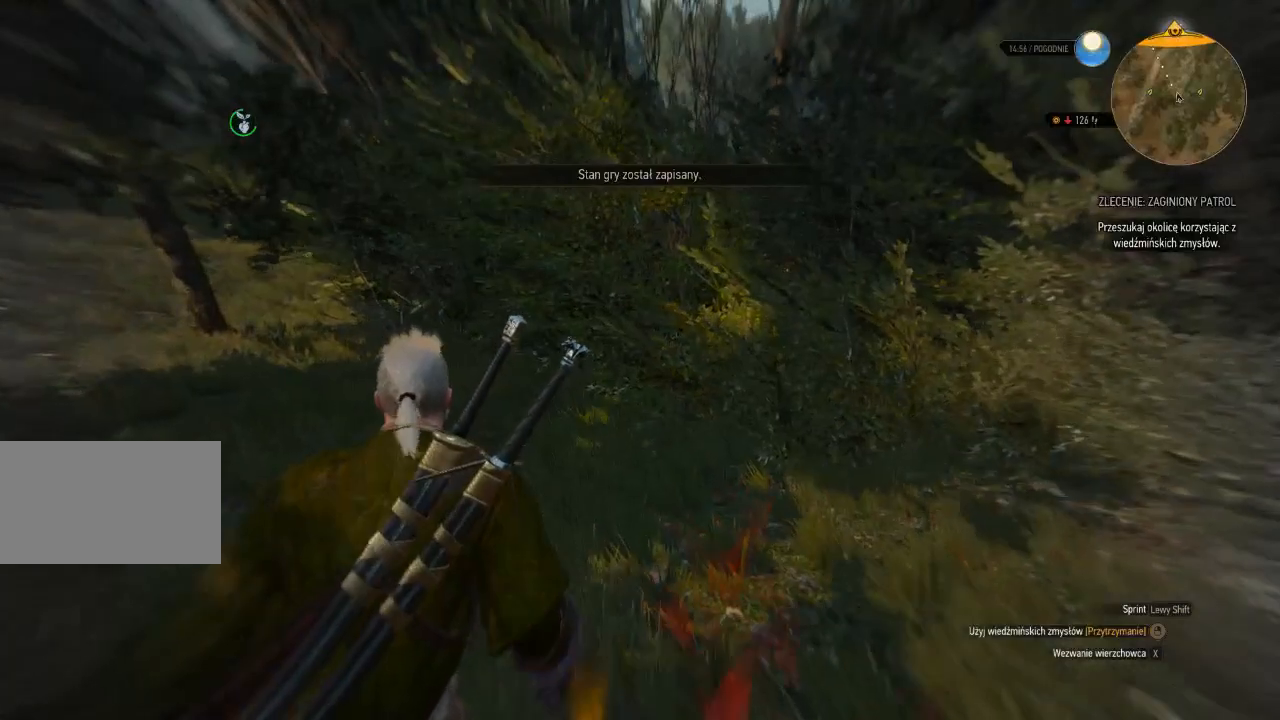
{"keys": ["d", "w"], "mouse": ["right"], "events": [[140, "d", "down"]]}
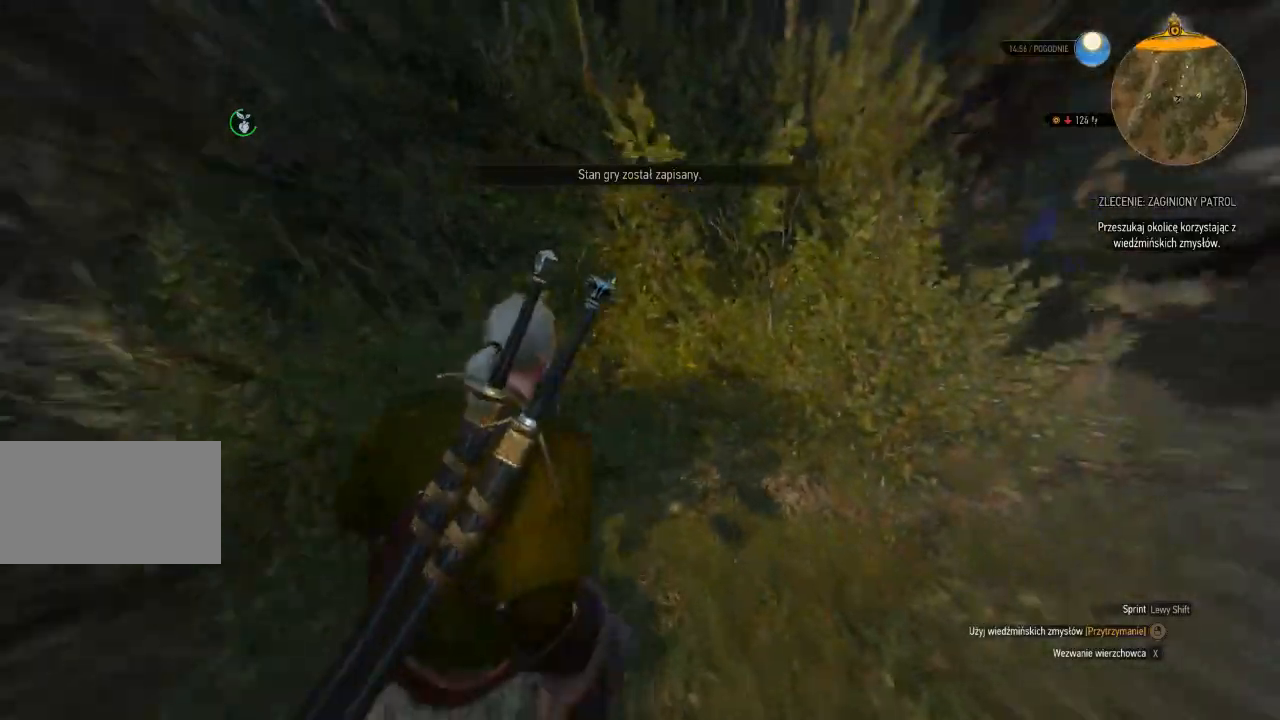
{"keys": ["w"], "mouse": ["right"], "events": [[380, "d", "up"]]}
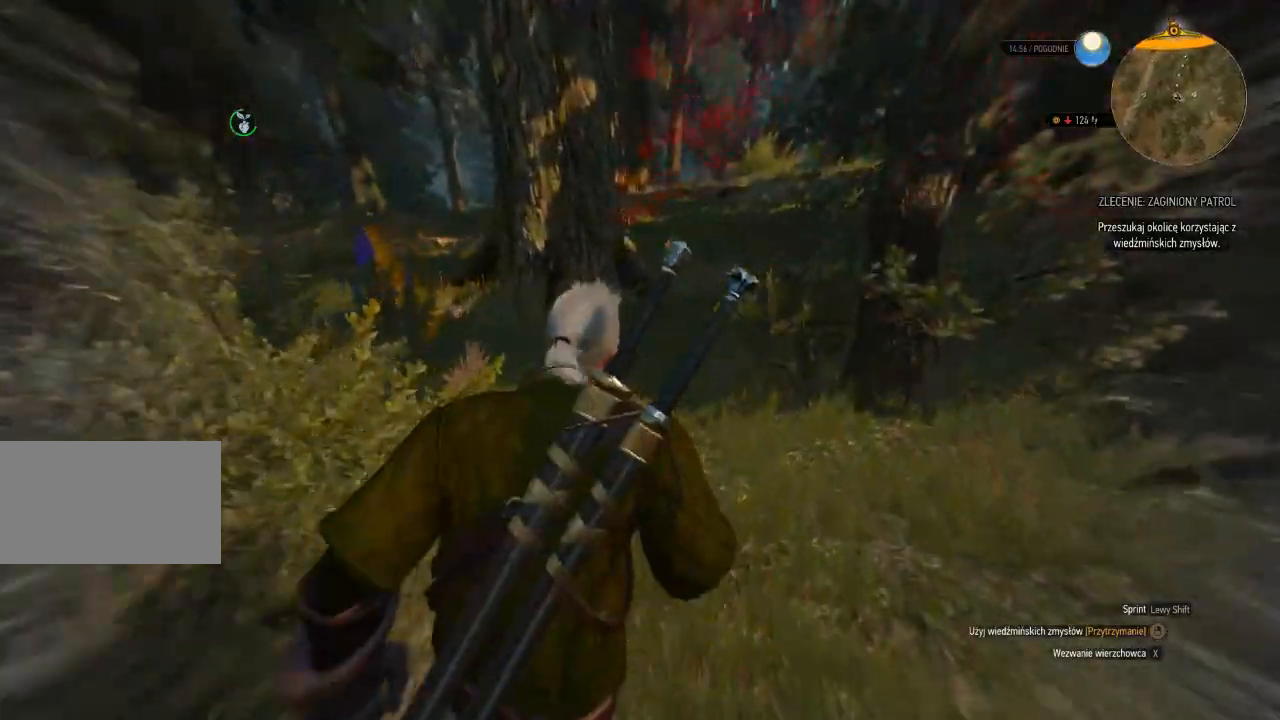
{"keys": ["w"], "mouse": ["right"], "events": []}
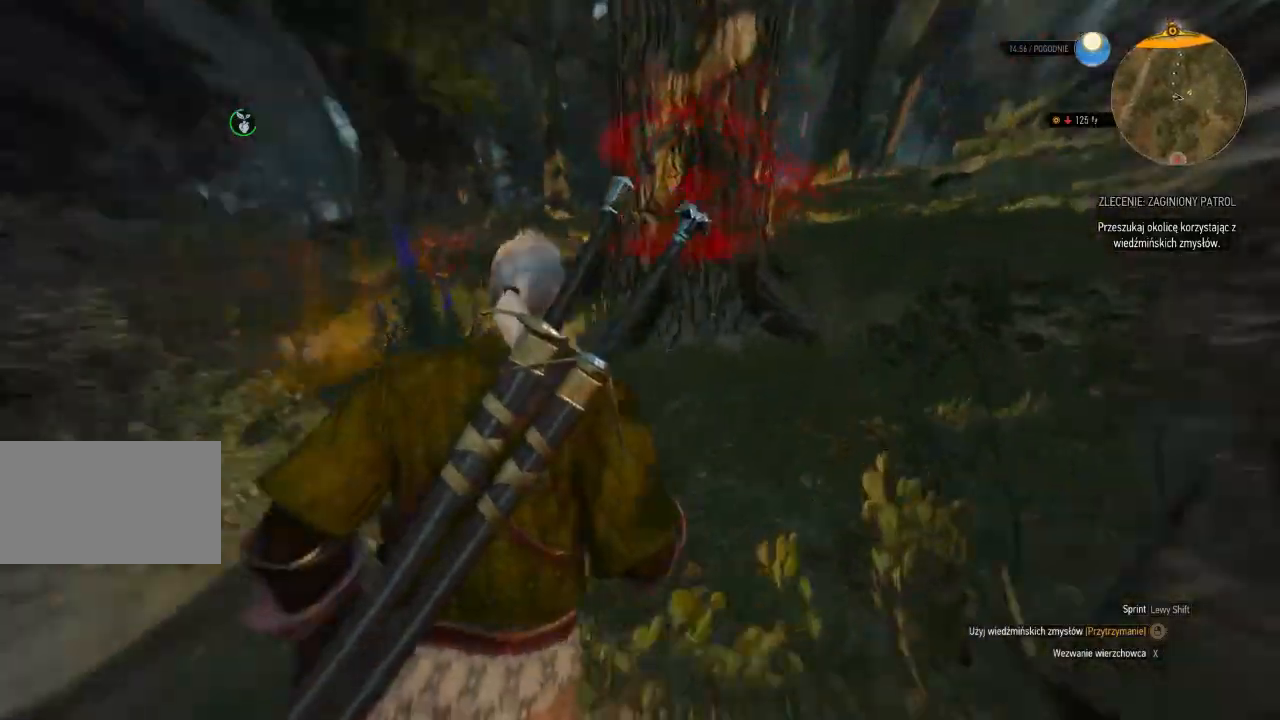
{"keys": [], "mouse": ["right"], "events": [[380, "w", "up"]]}
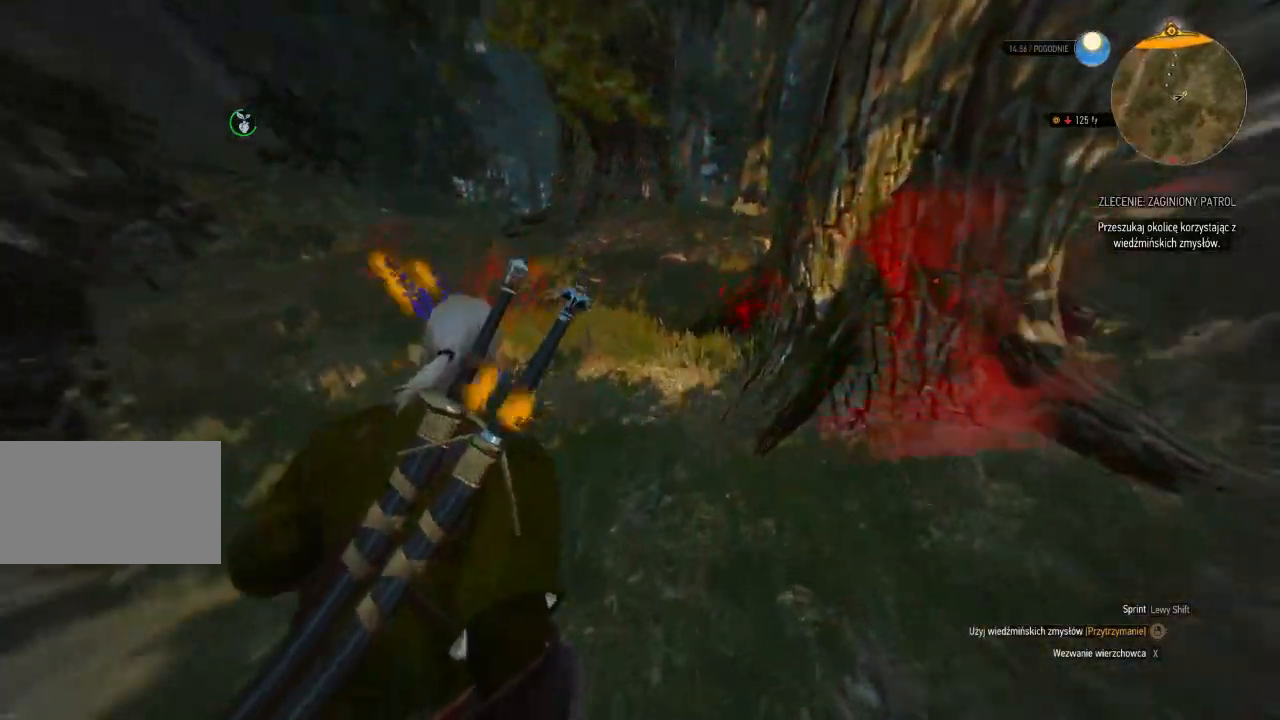
{"keys": ["a", "w"], "mouse": ["right"], "events": [[220, "a", "down"], [440, "w", "down"]]}
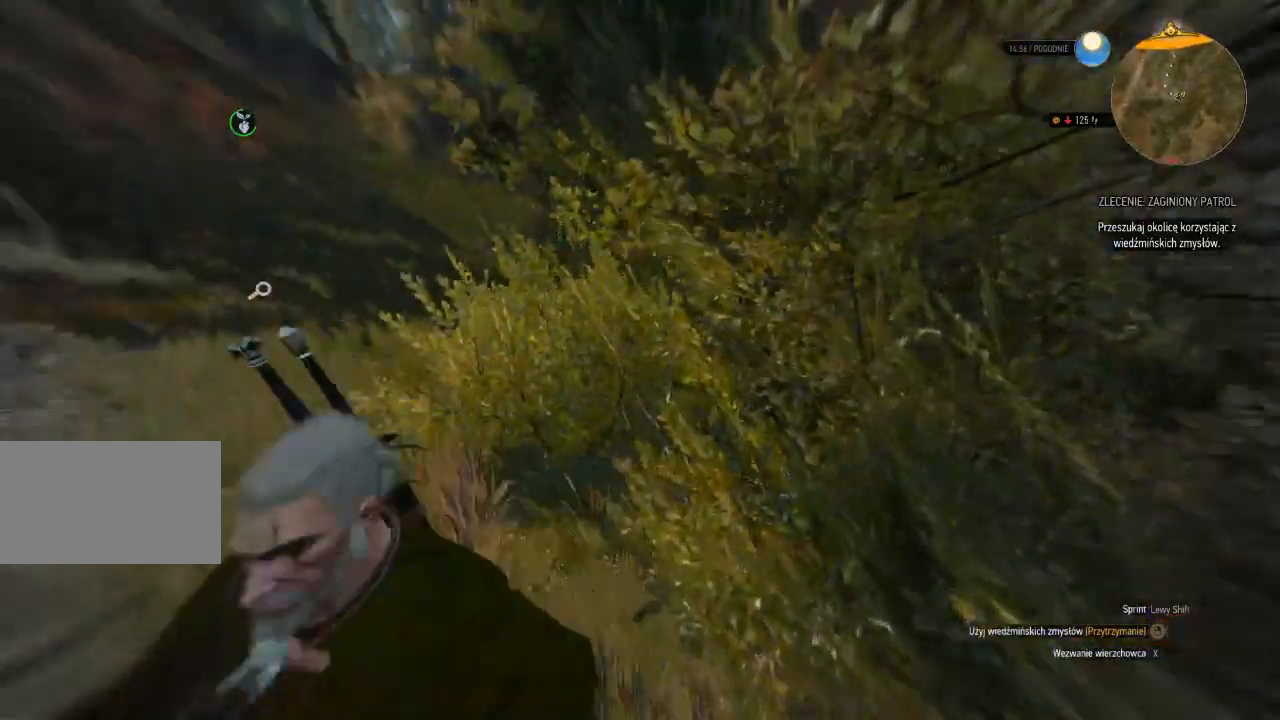
{"keys": ["a", "w"], "mouse": ["right"], "events": []}
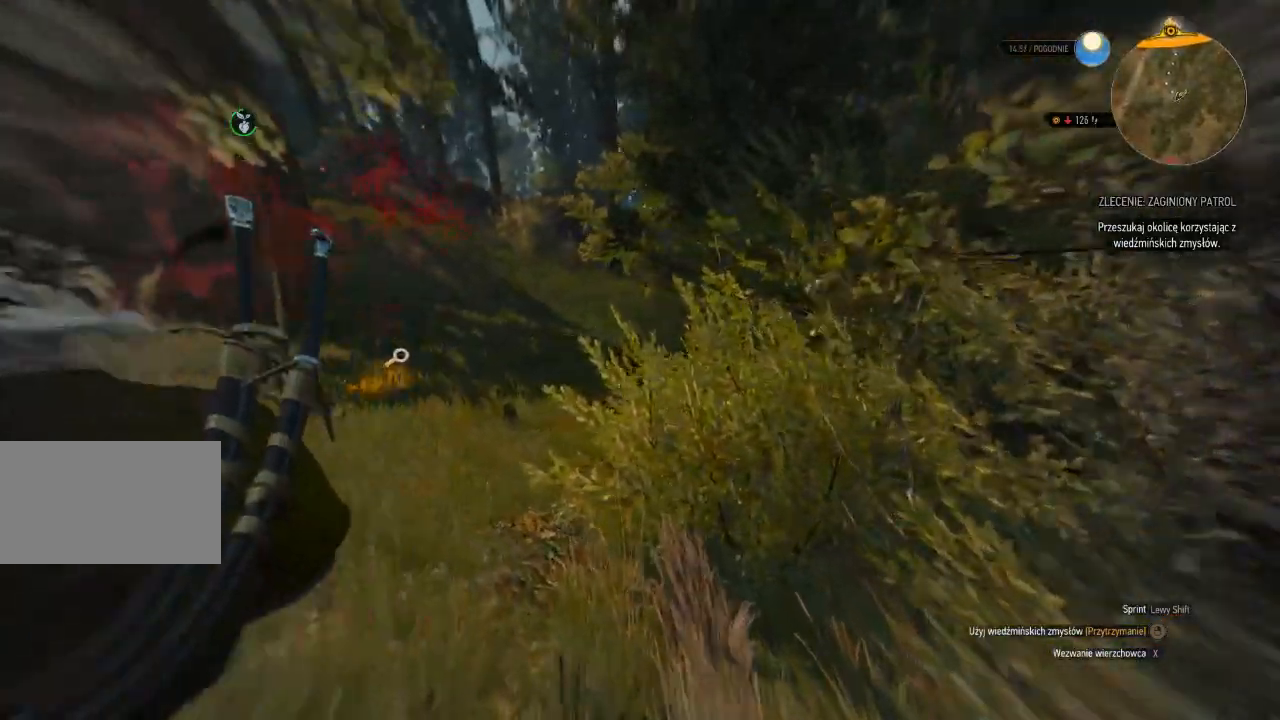
{"keys": ["w"], "mouse": ["right"], "events": [[160, "a", "up"]]}
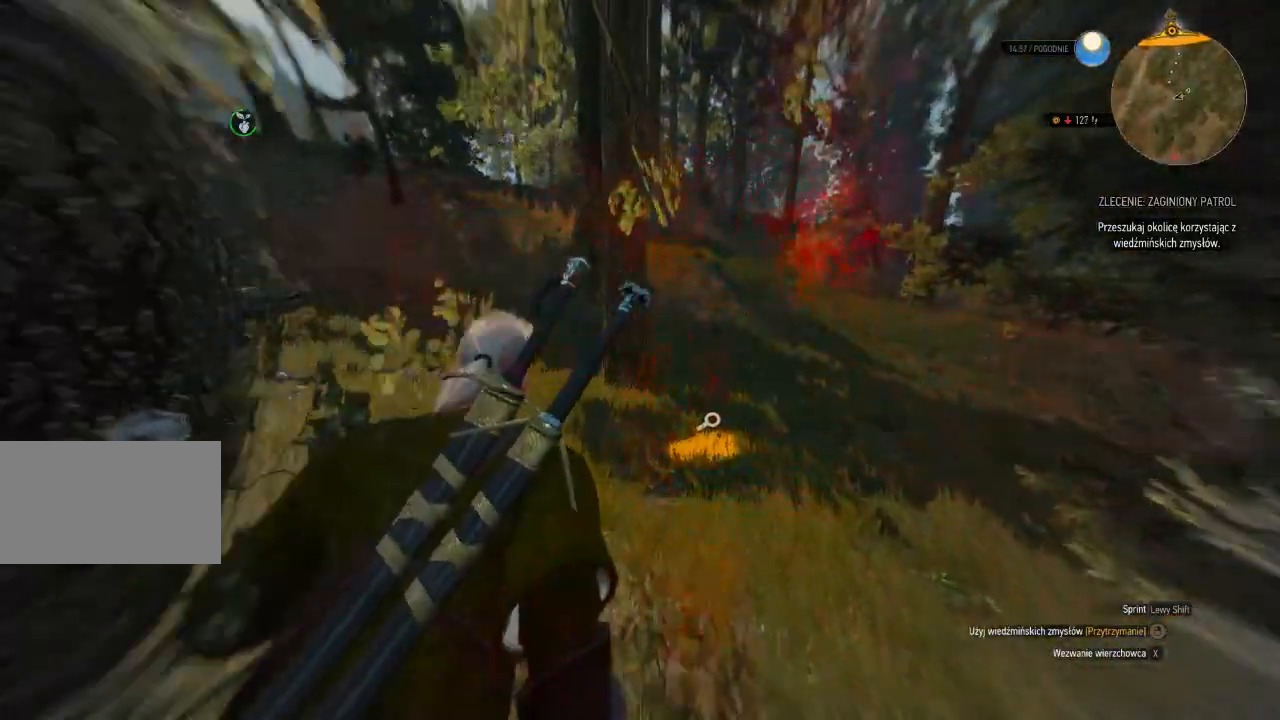
{"keys": ["d", "w"], "mouse": ["right"], "events": [[480, "d", "down"]]}
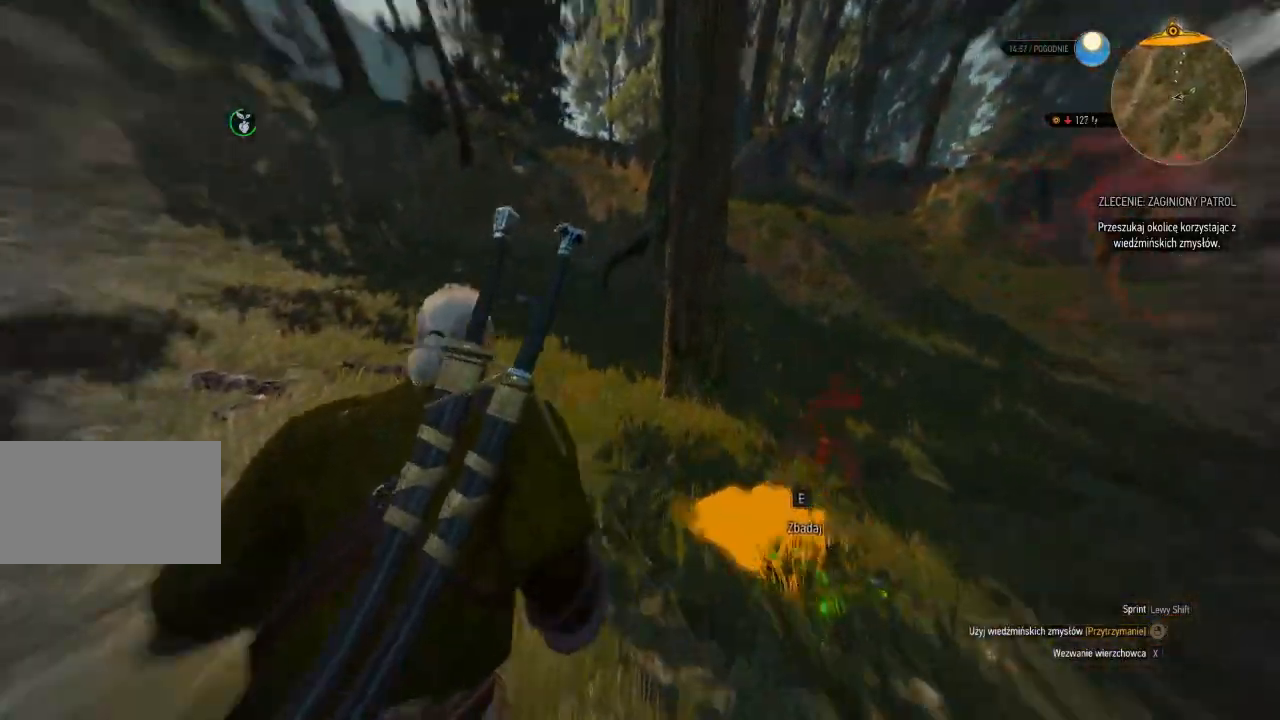
{"keys": [], "mouse": ["right"], "events": [[300, "d", "up"], [360, "w", "up"]]}
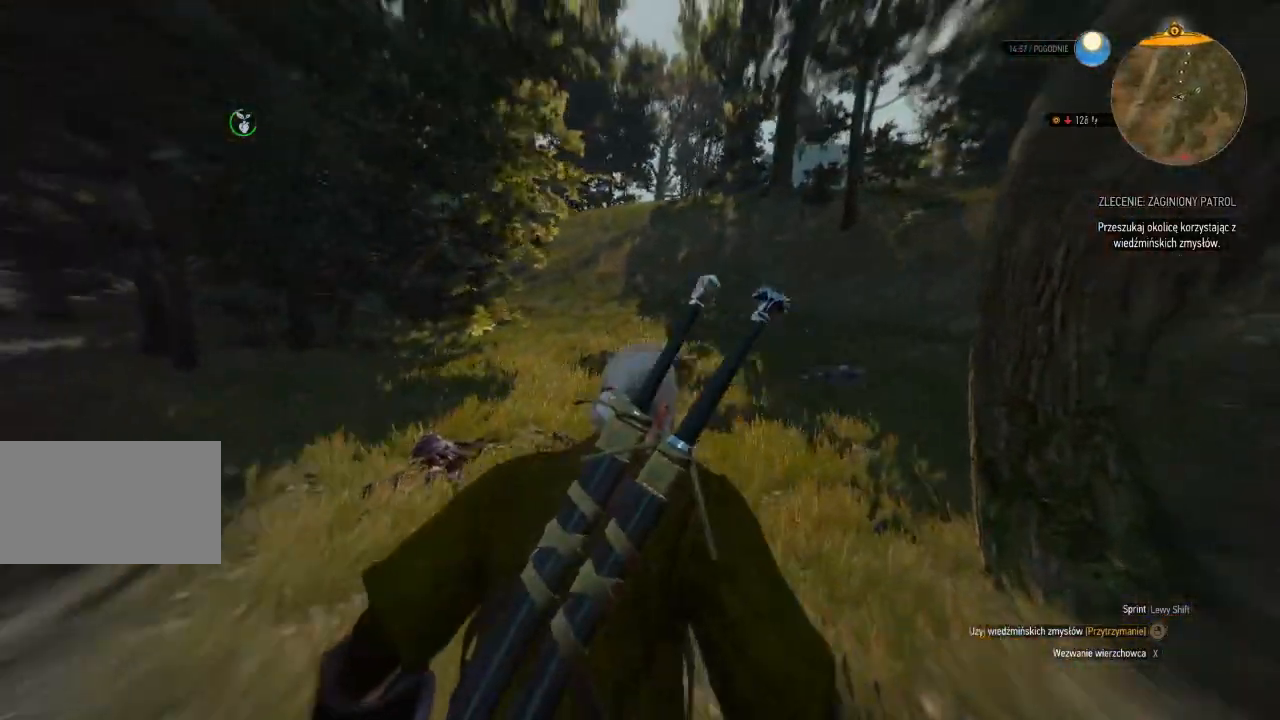
{"keys": [], "mouse": [], "events": [[420, "mouse_right", "up"]]}
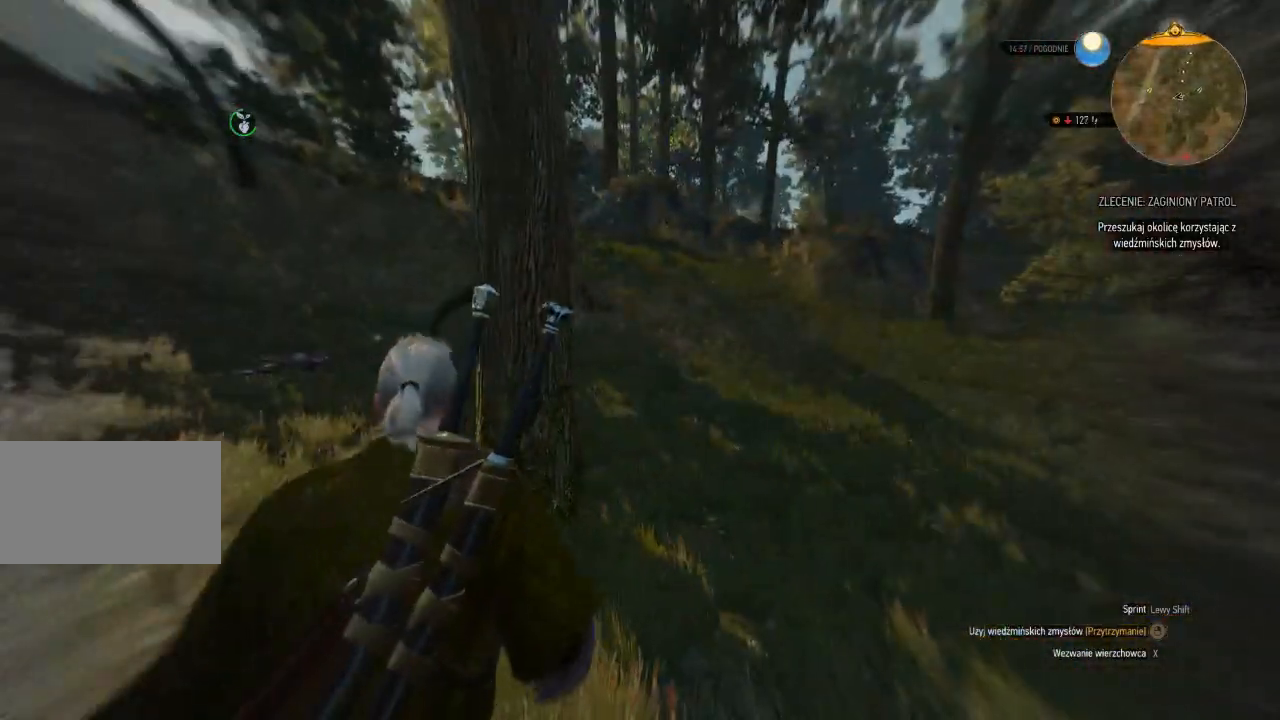
{"keys": [], "mouse": [], "events": []}
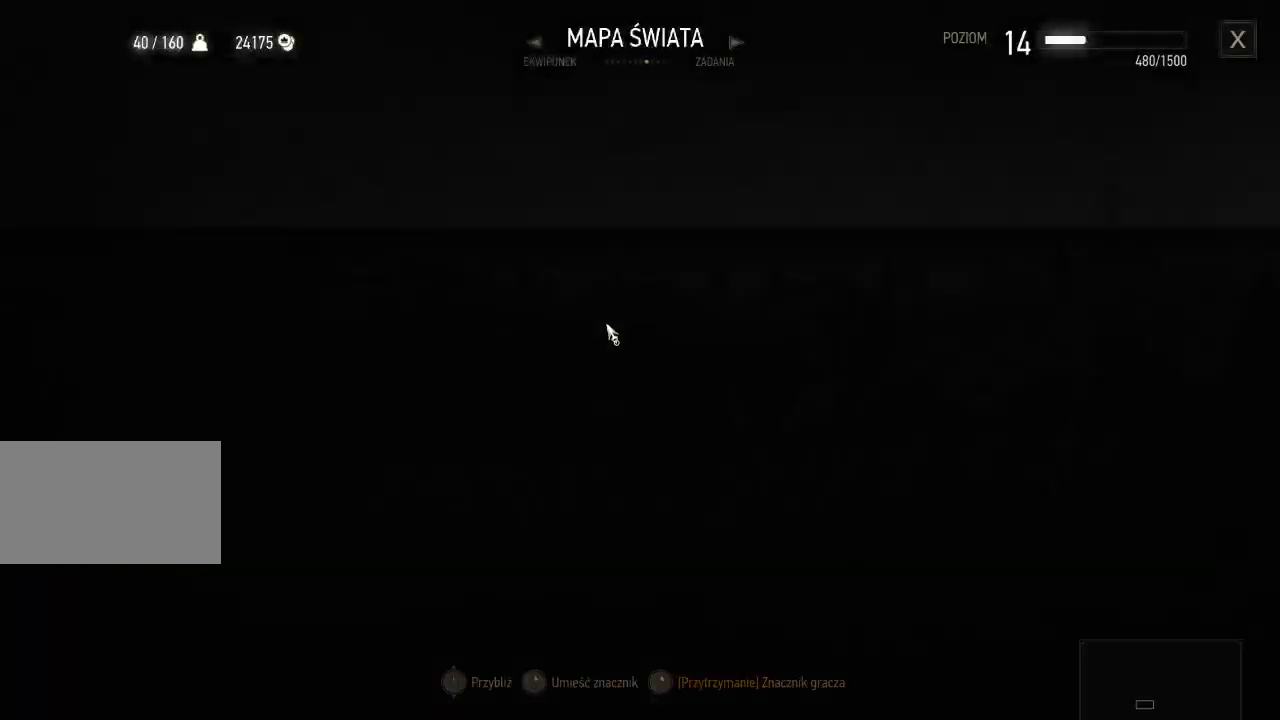
{"keys": [], "mouse": [], "events": []}
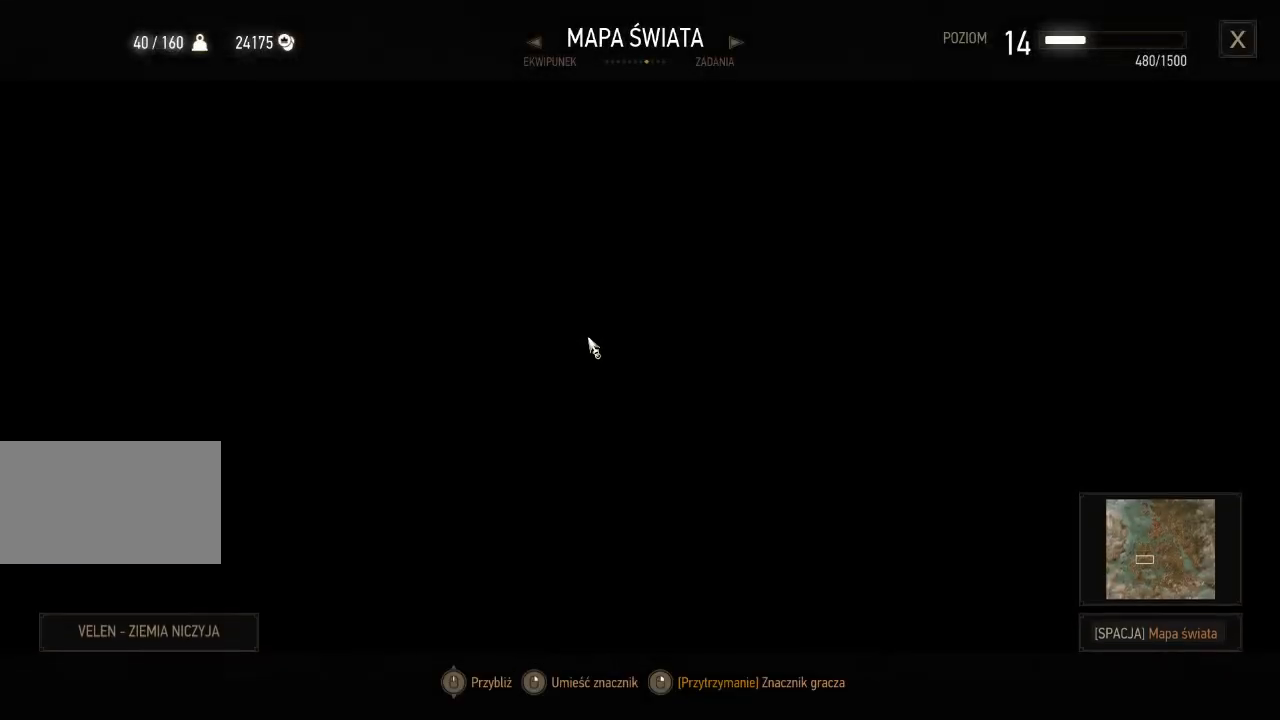
{"keys": [], "mouse": [], "events": []}
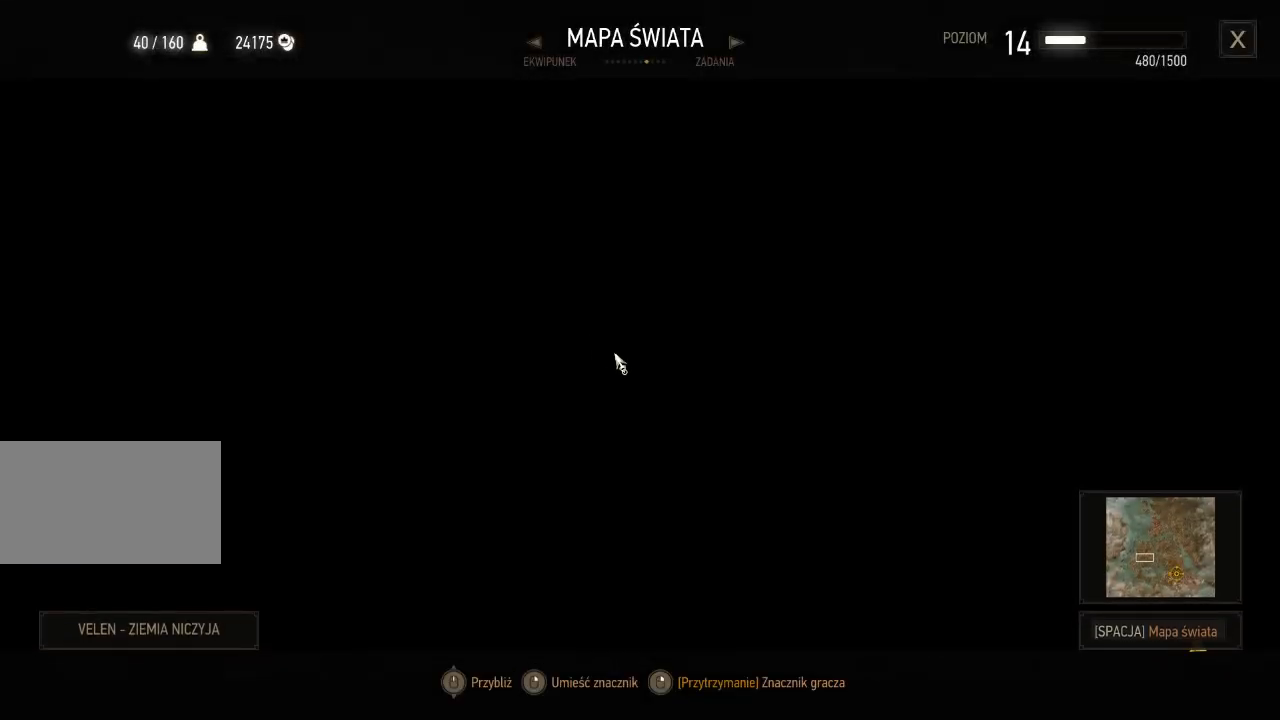
{"keys": [], "mouse": [], "events": []}
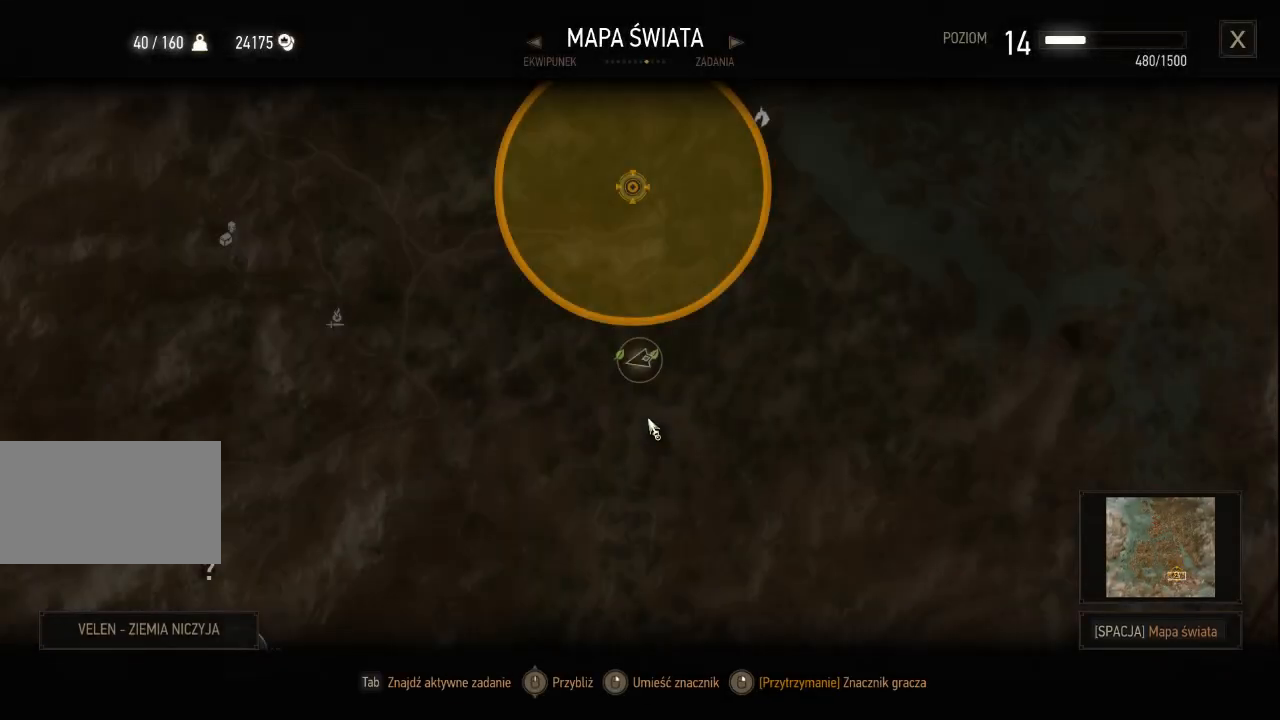
{"keys": [], "mouse": [], "events": []}
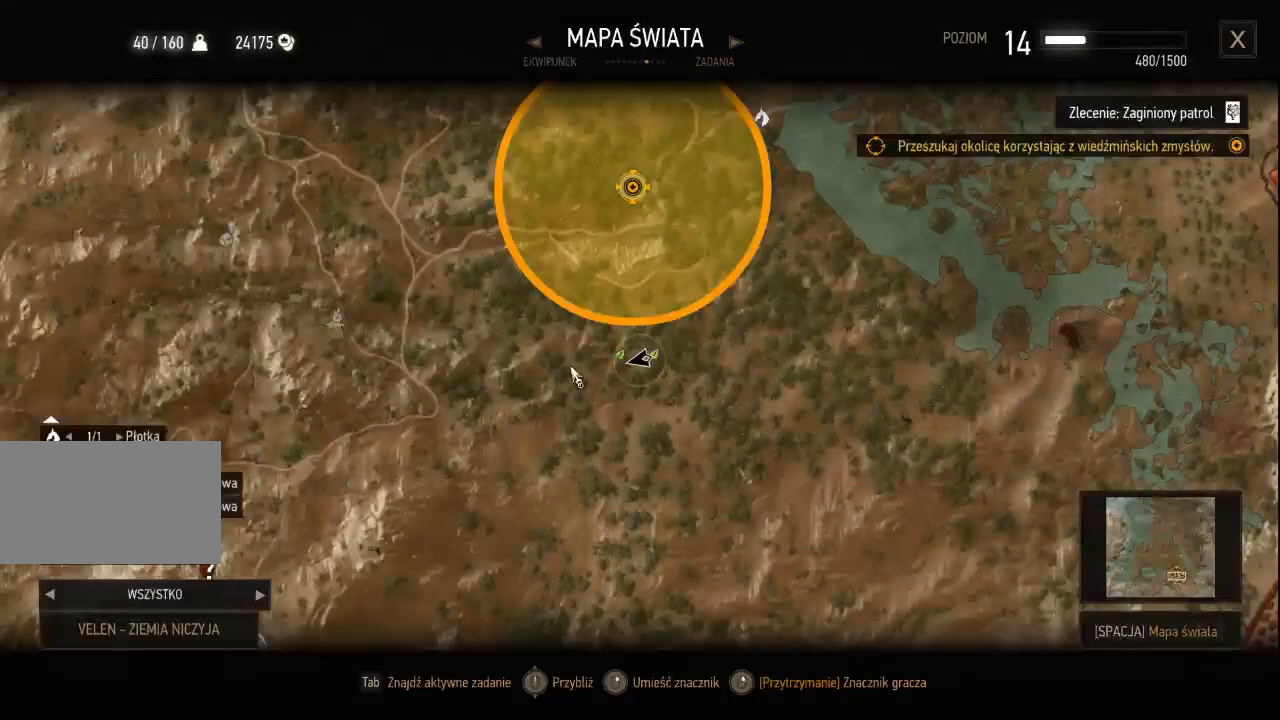
{"keys": [], "mouse": [], "events": []}
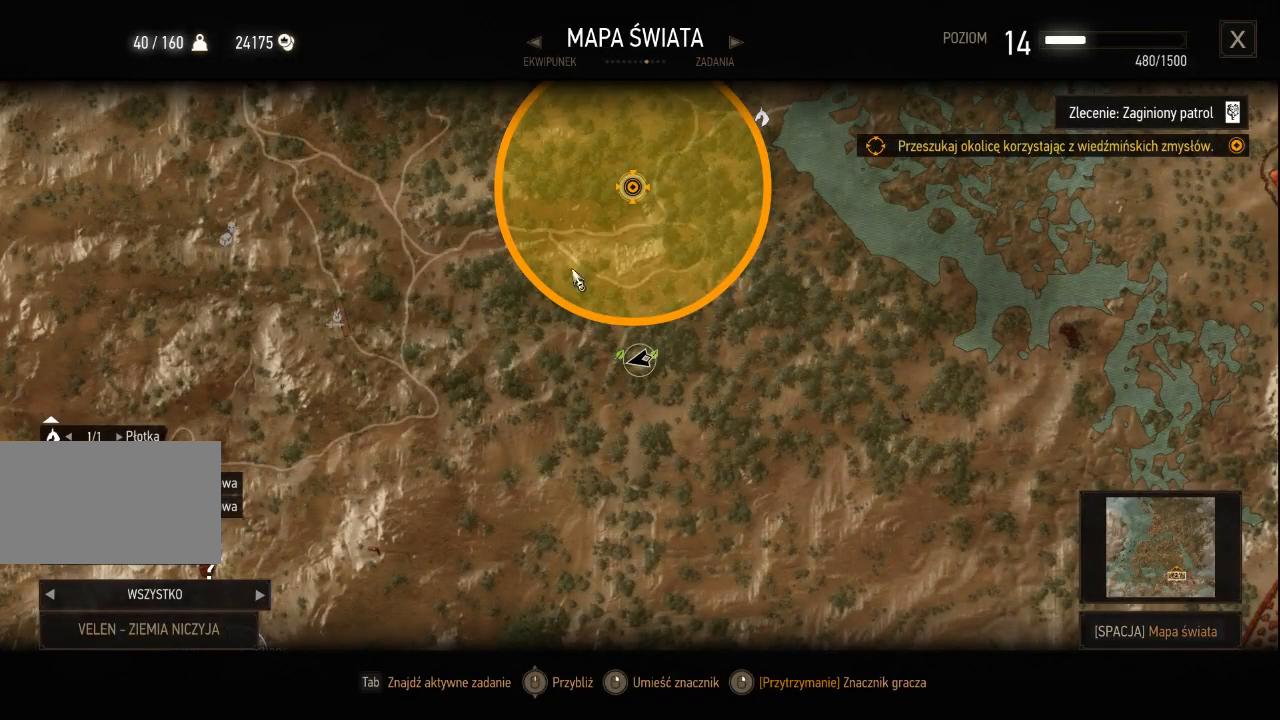
{"keys": [], "mouse": ["left"], "events": [[140, "mouse_left", "down"]]}
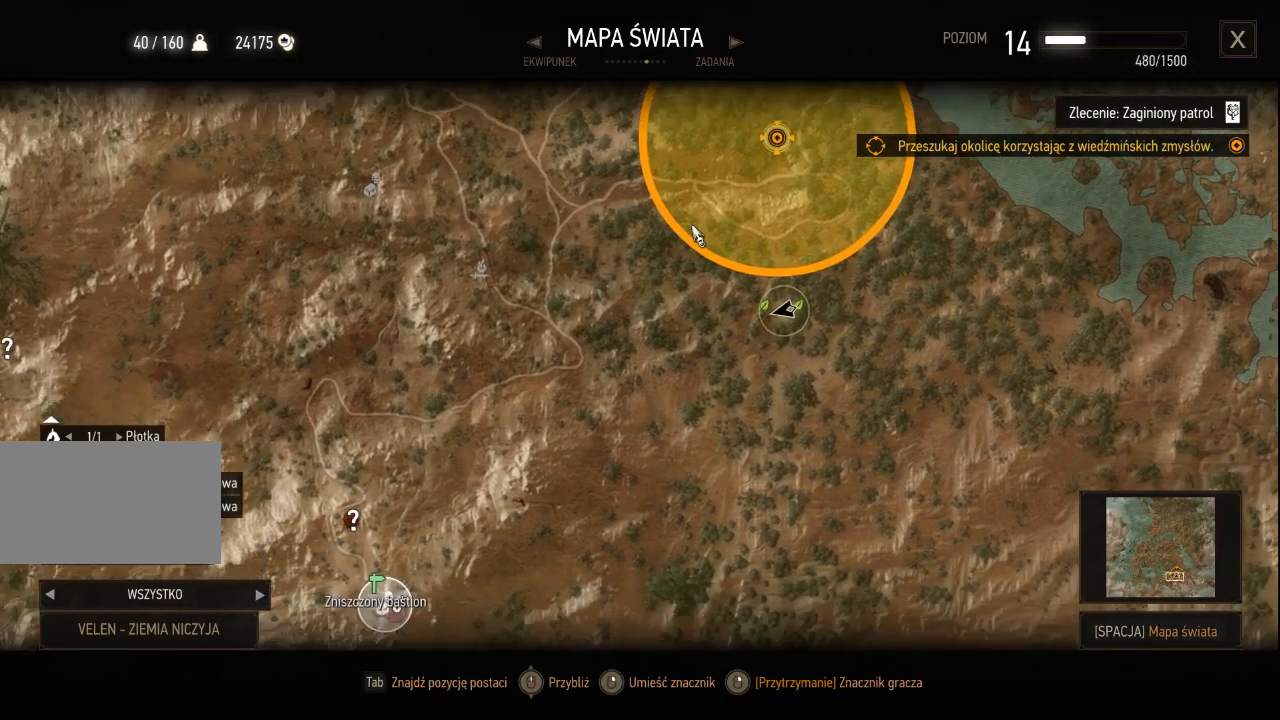
{"keys": [], "mouse": [], "events": [[340, "mouse_left", "up"]]}
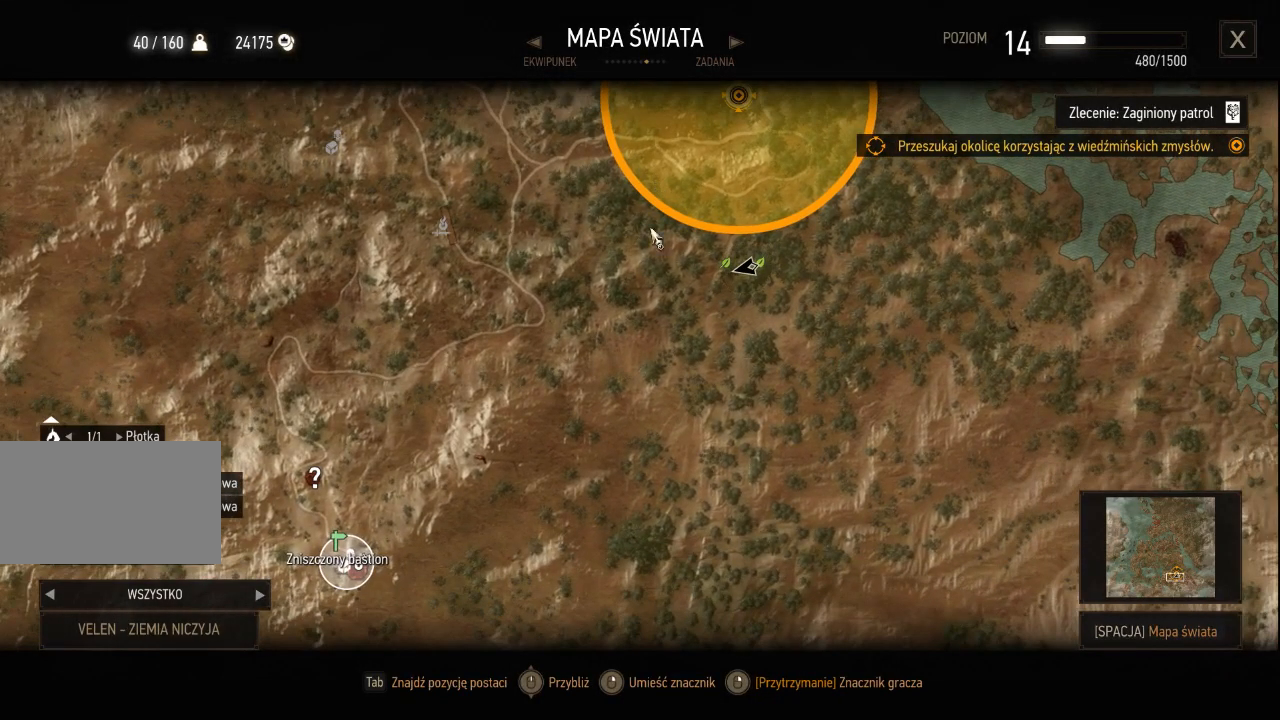
{"keys": [], "mouse": [], "events": [[140, "mouse_wheel", "down"], [380, "mouse_wheel", "up"]]}
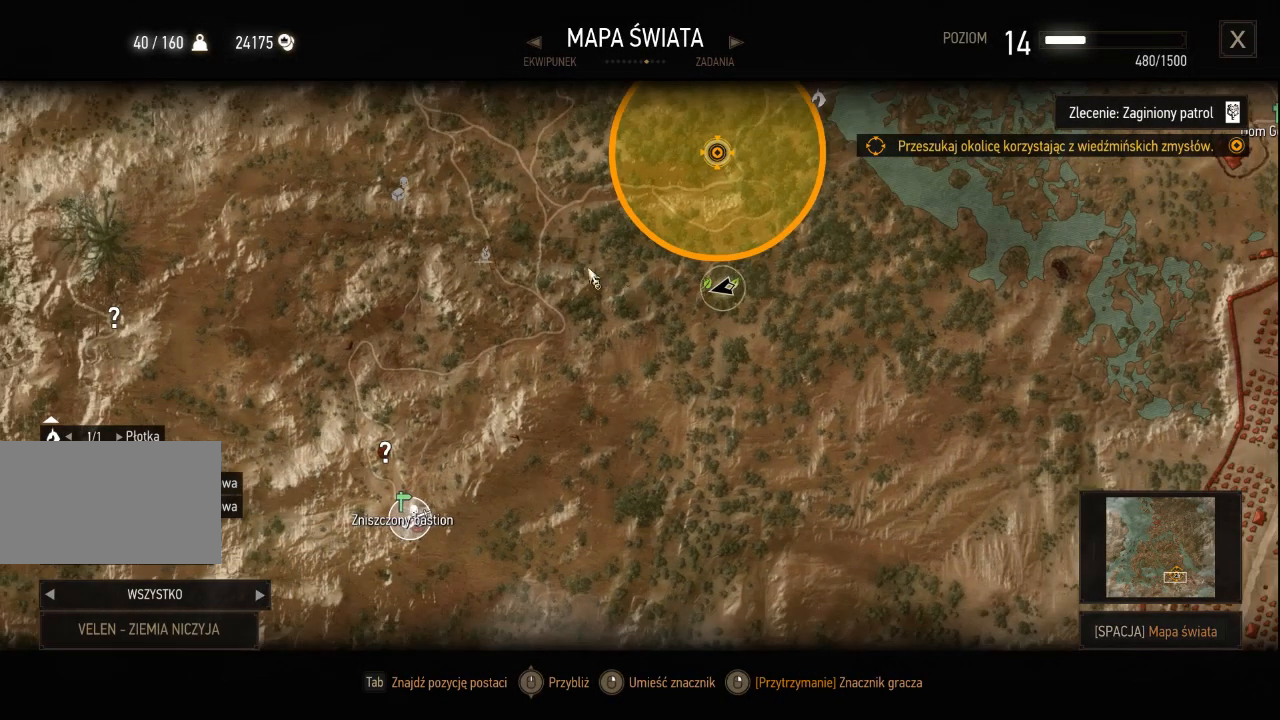
{"keys": [], "mouse": [], "events": [[20, "mouse_wheel", "down"], [280, "mouse_wheel", "up"]]}
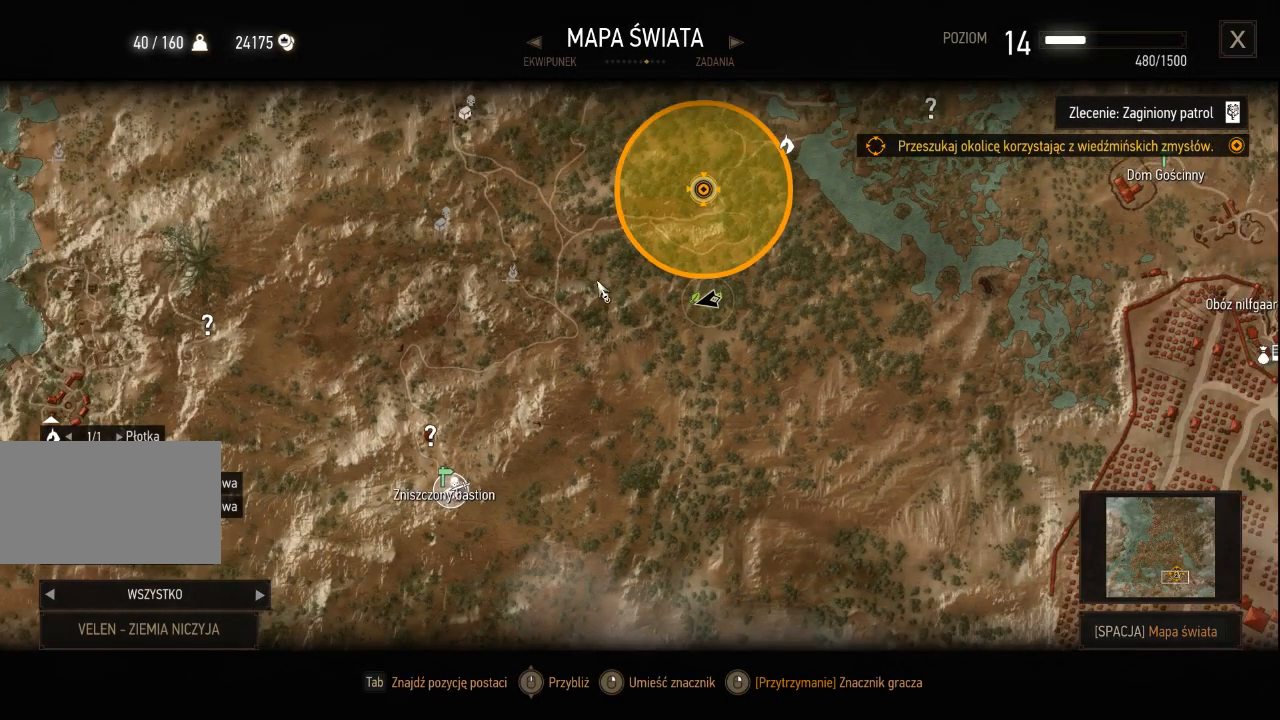
{"keys": [], "mouse": ["wheel"], "events": [[460, "mouse_wheel", "down"]]}
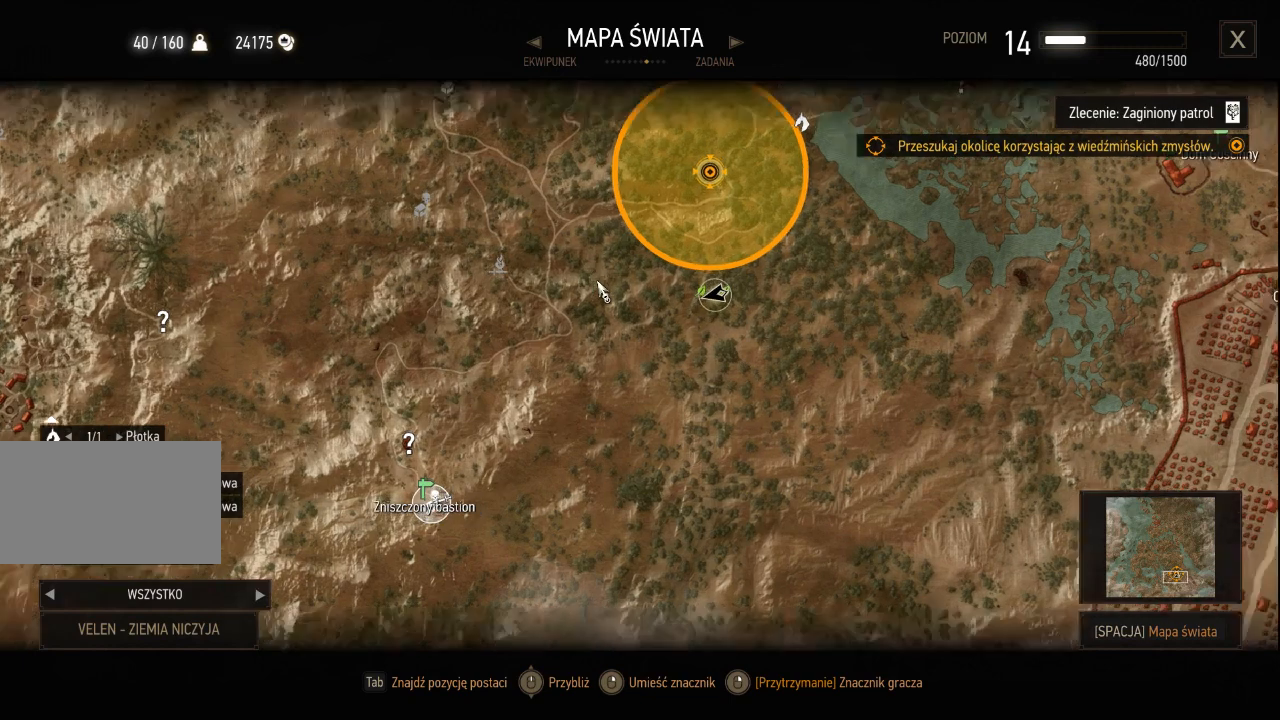
{"keys": [], "mouse": [], "events": [[360, "mouse_wheel", "up"]]}
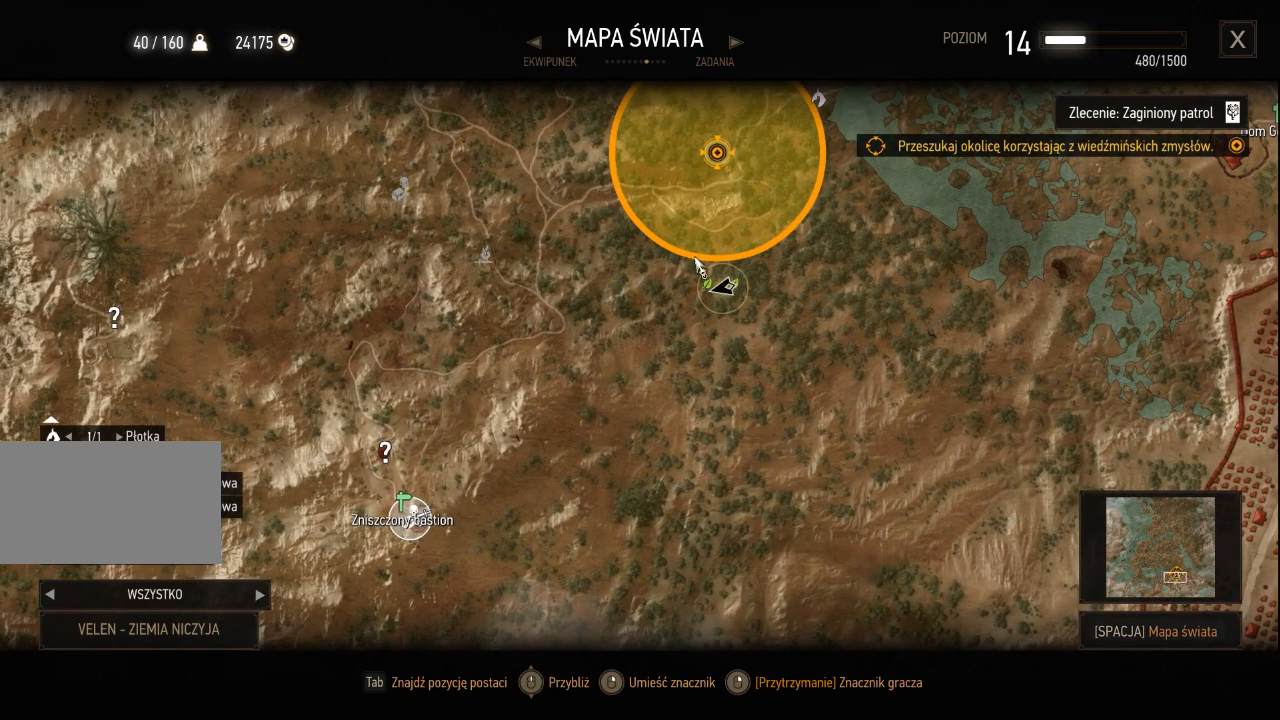
{"keys": [], "mouse": ["left"], "events": [[300, "mouse_left", "down"]]}
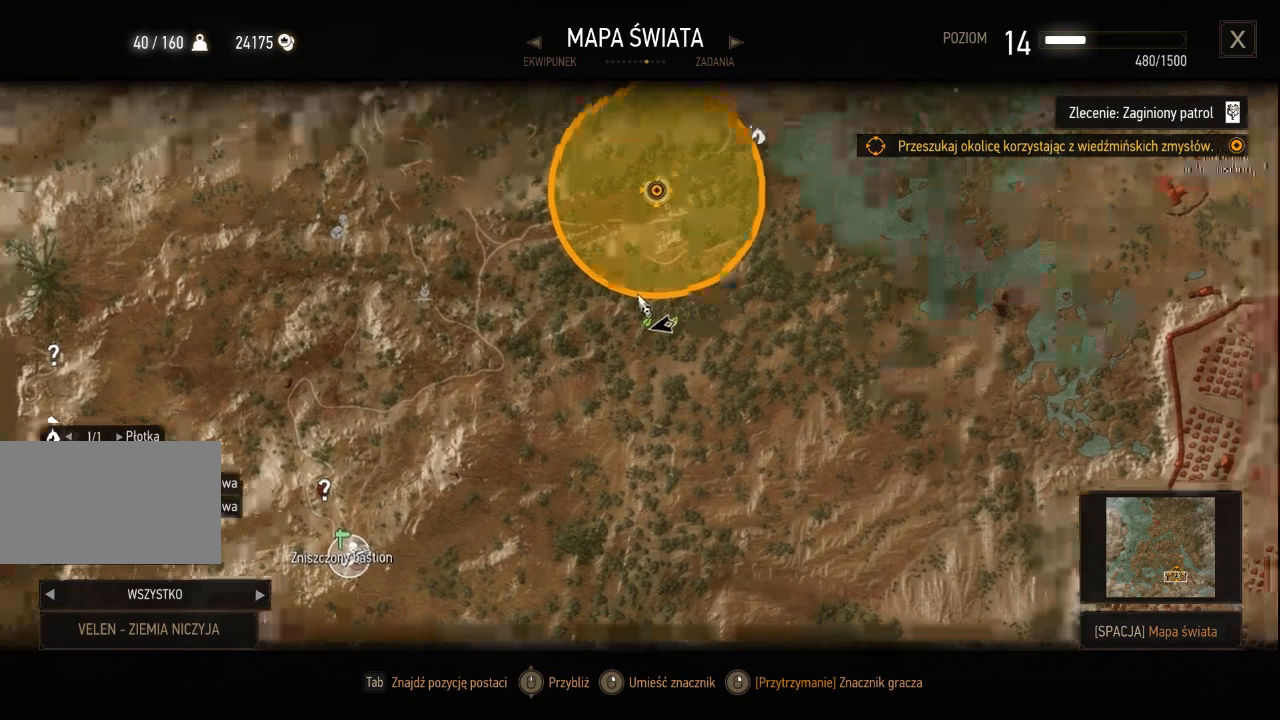
{"keys": [], "mouse": [], "events": [[240, "mouse_left", "up"]]}
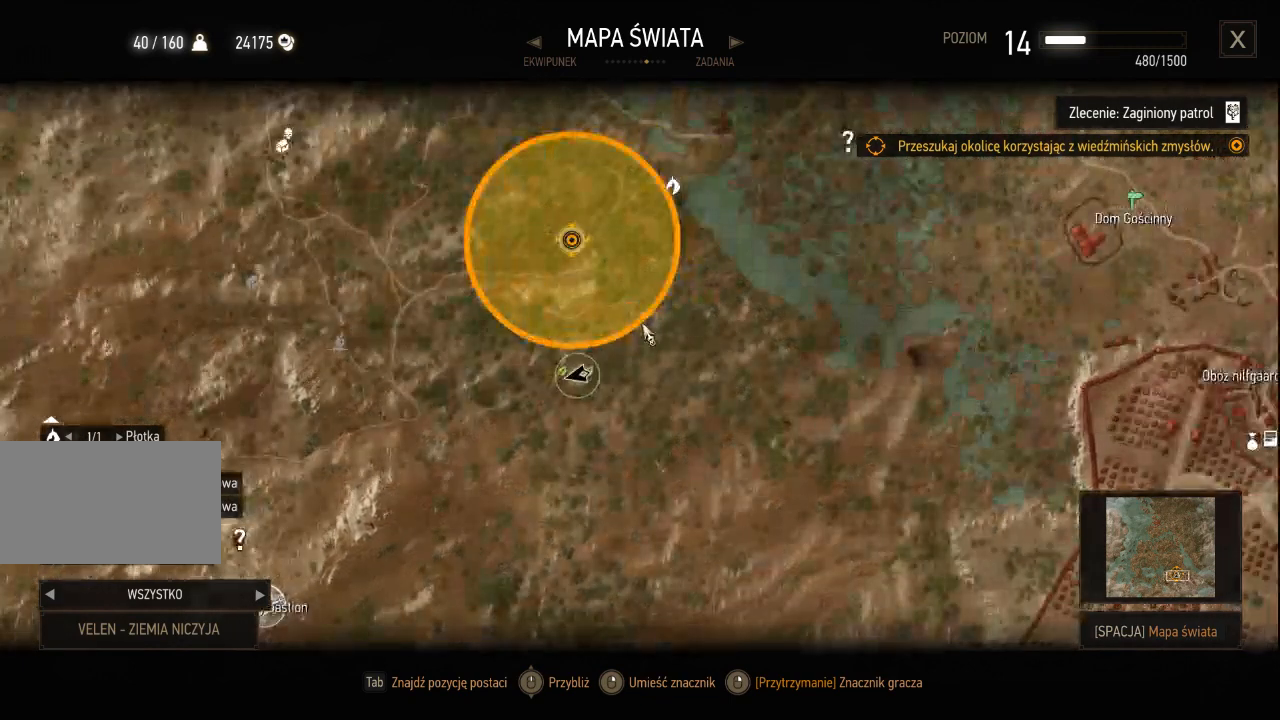
{"keys": [], "mouse": [], "events": []}
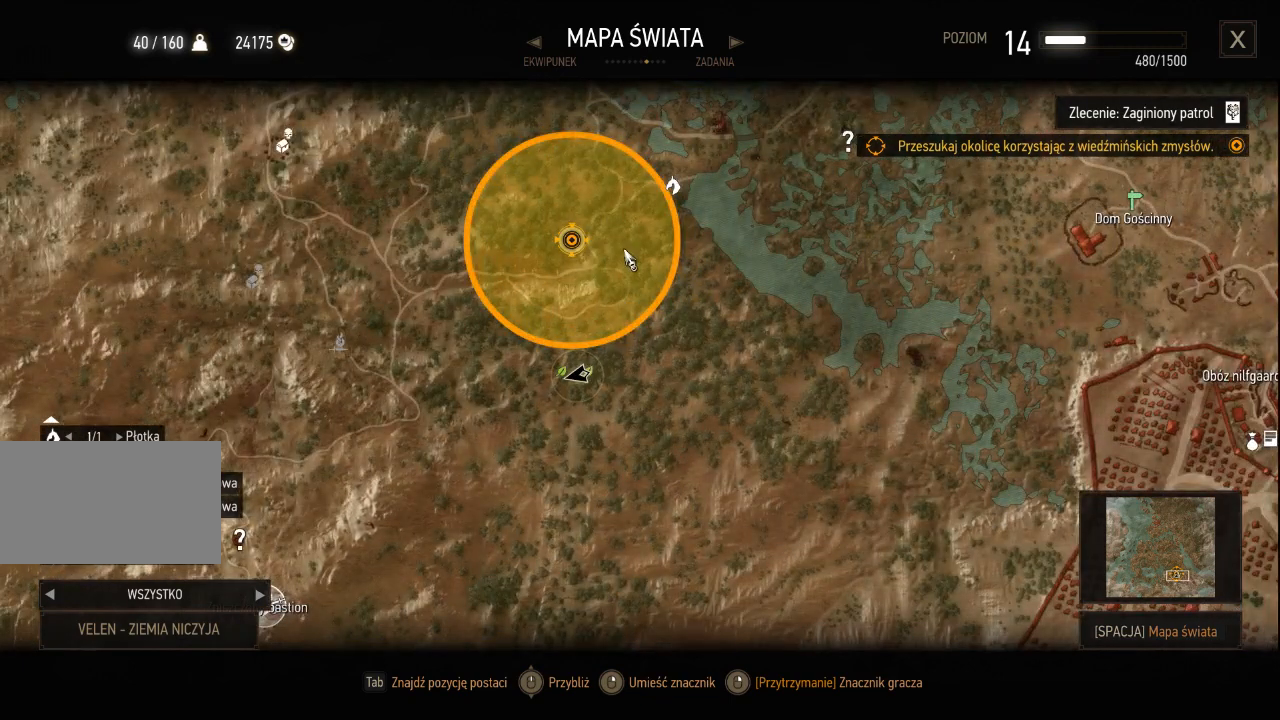
{"keys": [], "mouse": [], "events": []}